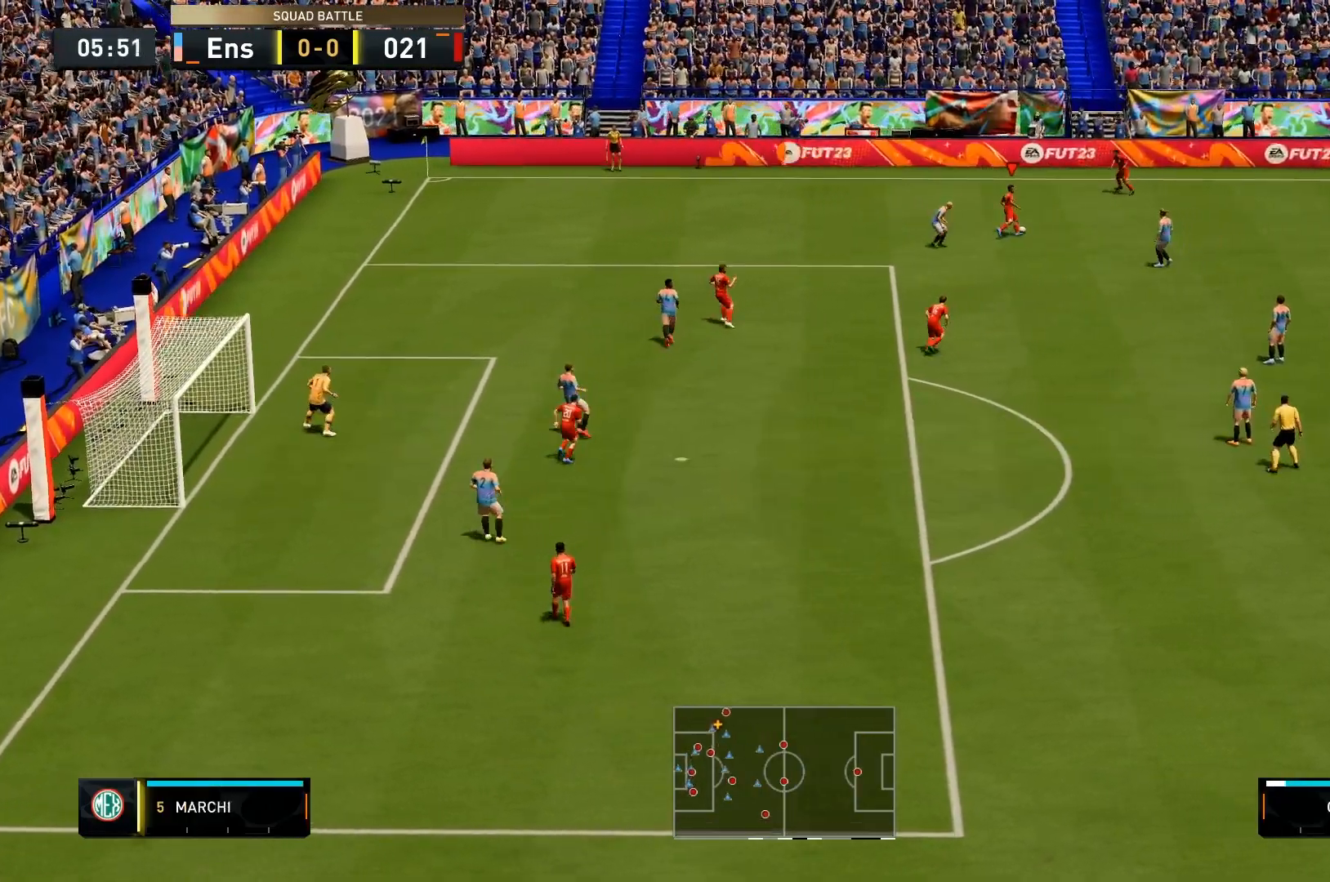
Gameplay with a controller (PlayStation layout); each line is a JSON object with the inputs held at the frame after it. "events" lists button and stick changes between this image and that frame as [ms after this image, input, new state], when the widget could be followed in between. Not read: L3 R3.
{"buttons": ["R2"], "left_stick": "up-left", "right_stick": "center", "events": [[67, "left_stick", "up-left"], [333, "R2", "down"]]}
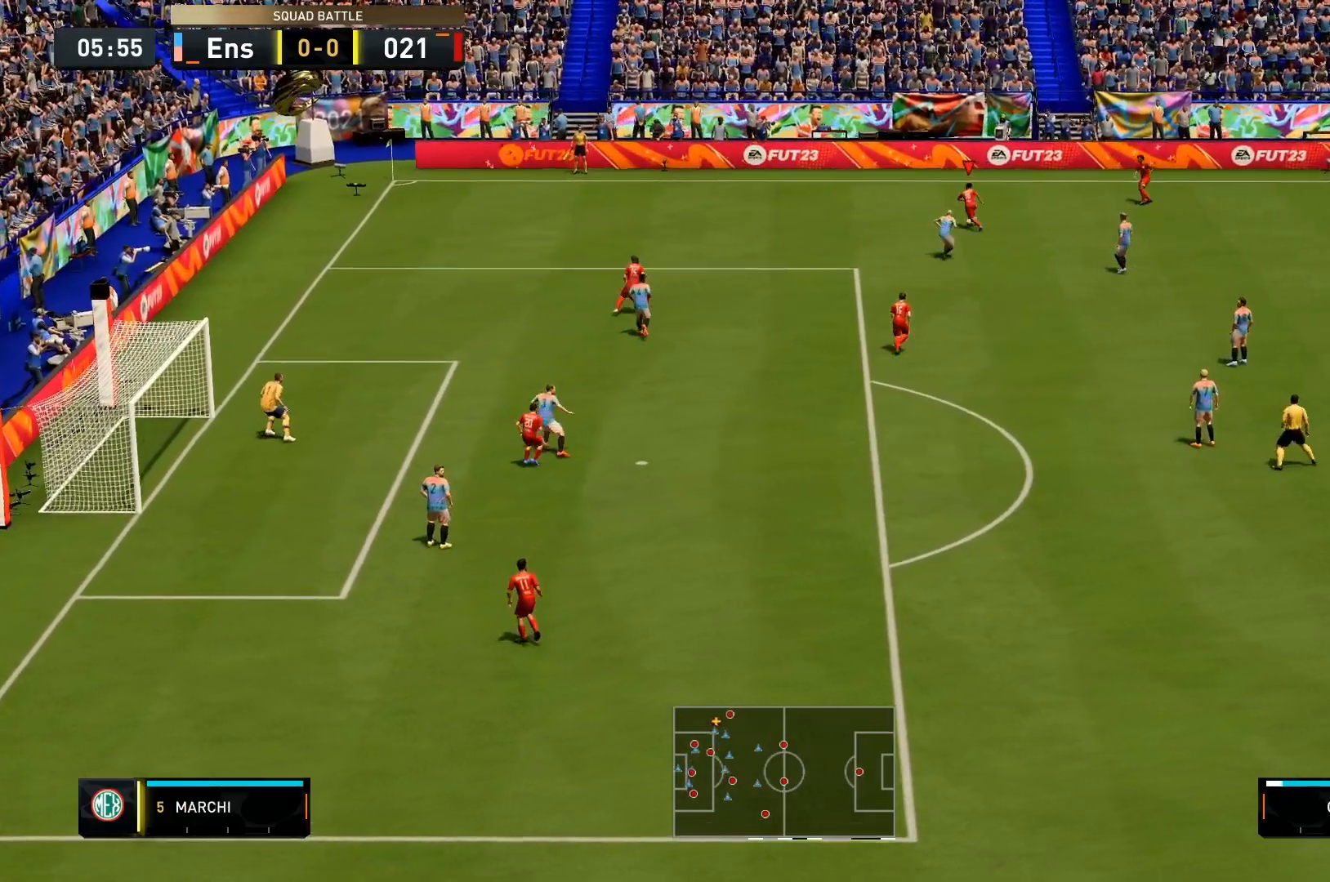
{"buttons": ["R2"], "left_stick": "left", "right_stick": "center", "events": [[33, "left_stick", "left"]]}
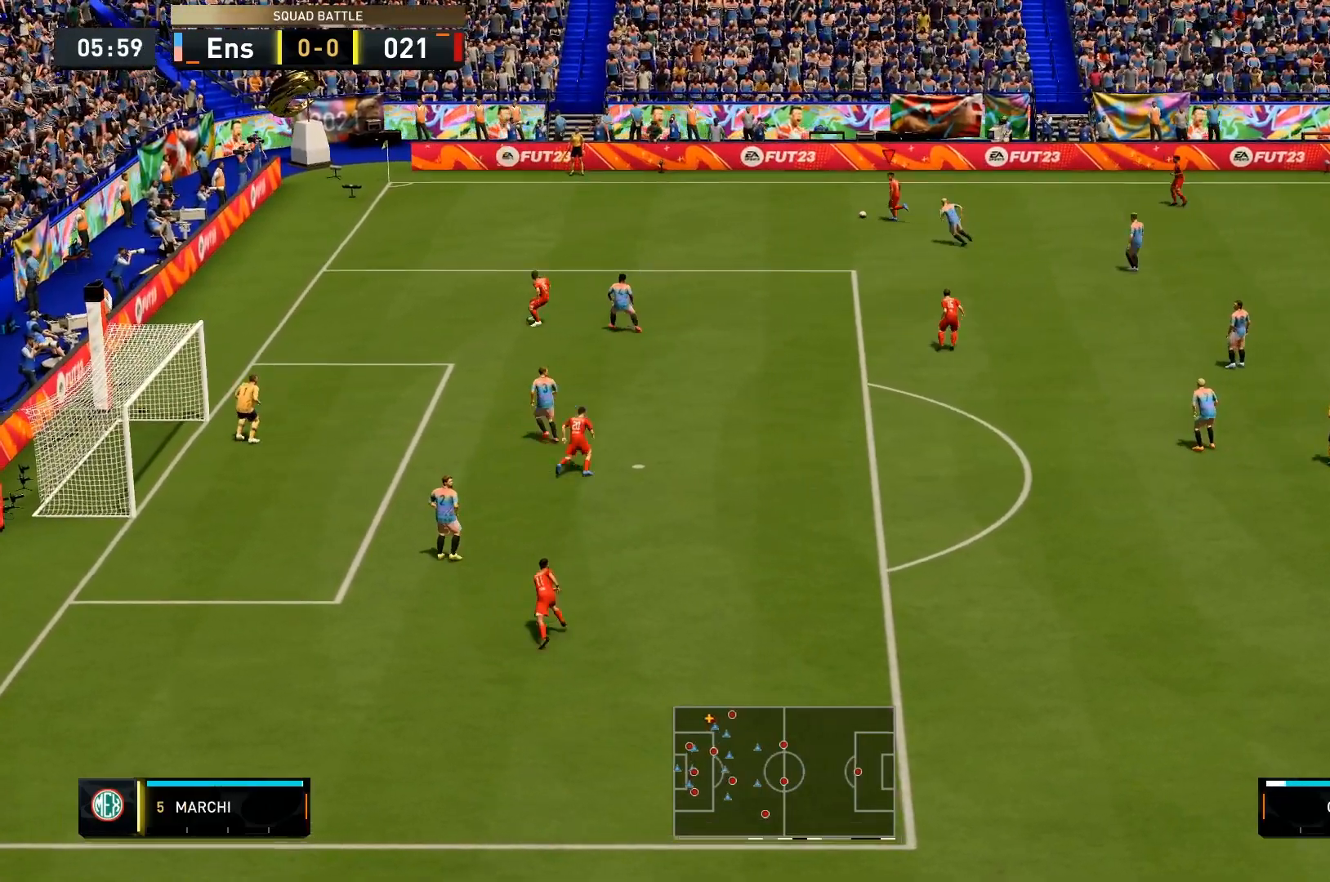
{"buttons": ["R2"], "left_stick": "left", "right_stick": "center", "events": []}
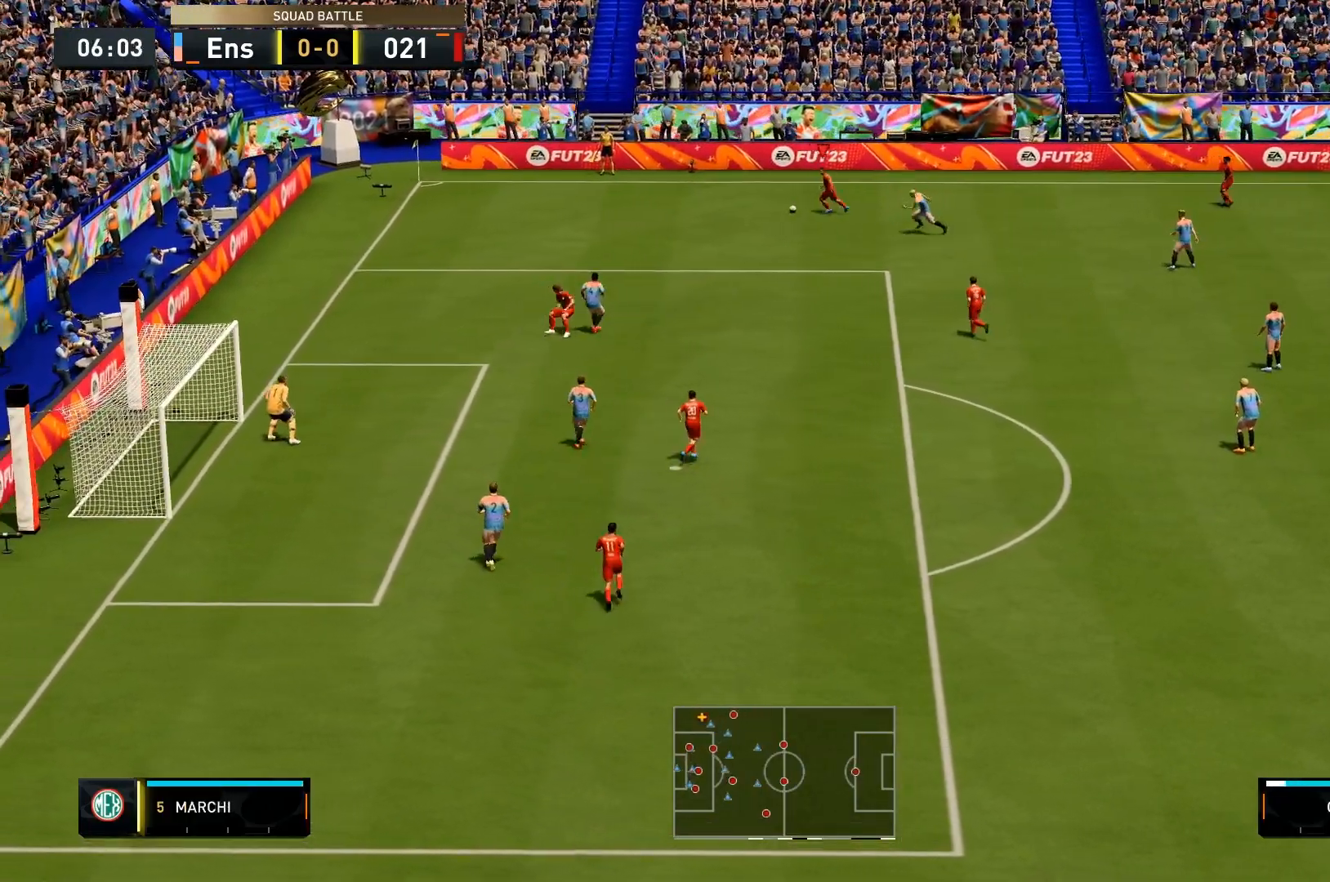
{"buttons": ["R2"], "left_stick": "left", "right_stick": "center", "events": []}
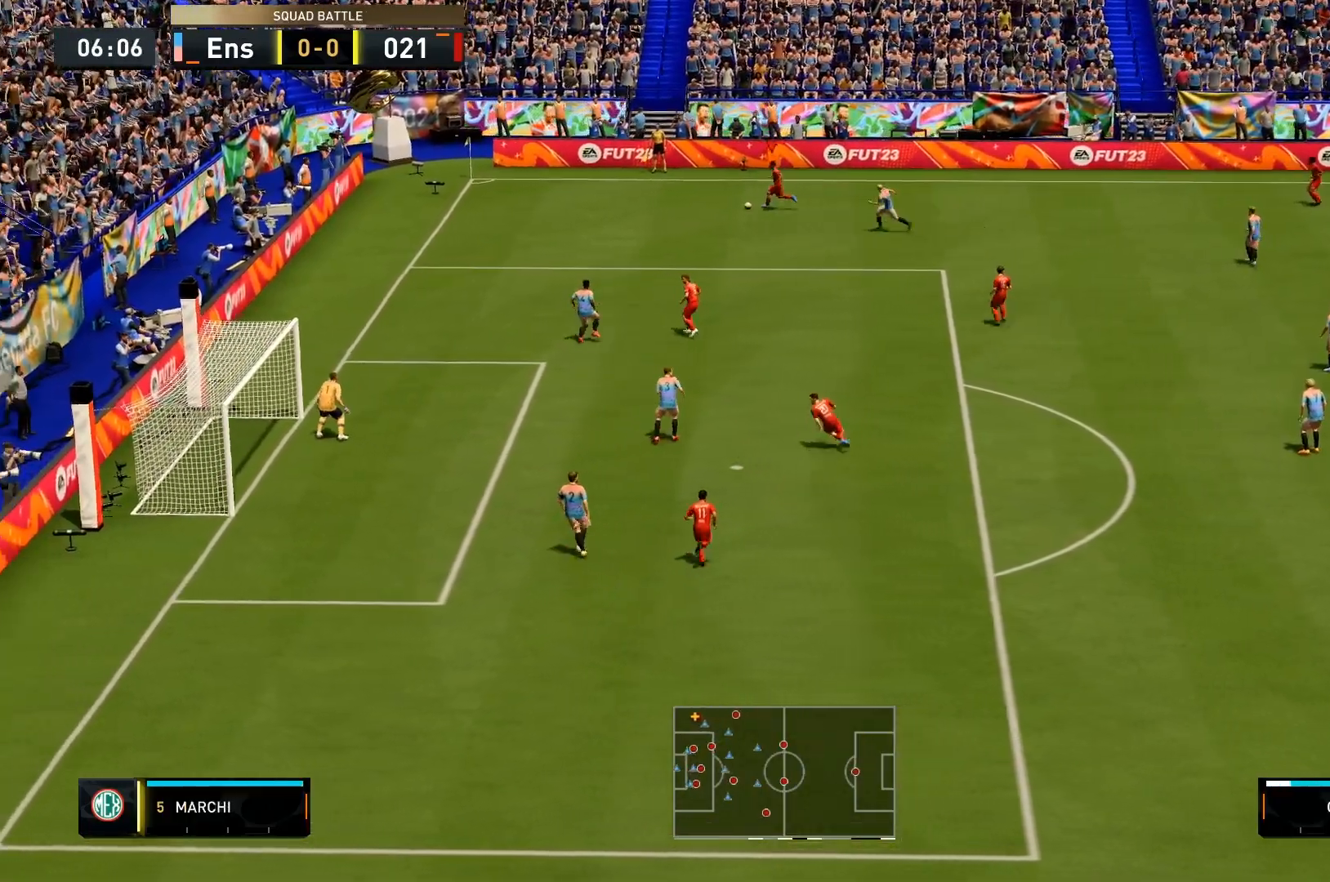
{"buttons": [], "left_stick": "up-left", "right_stick": "center", "events": [[100, "left_stick", "up-left"], [200, "R2", "up"]]}
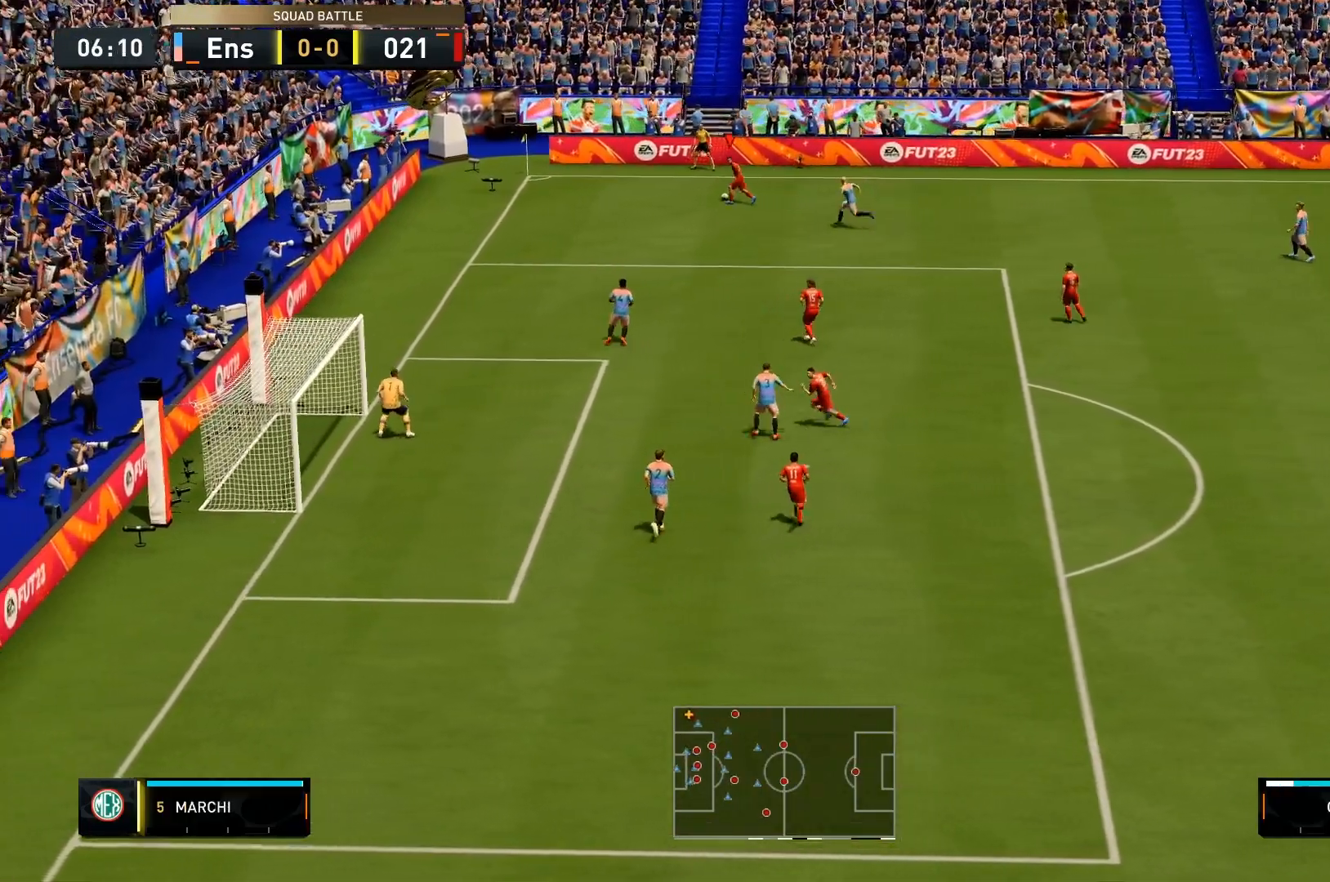
{"buttons": [], "left_stick": "left", "right_stick": "center", "events": [[367, "left_stick", "left"]]}
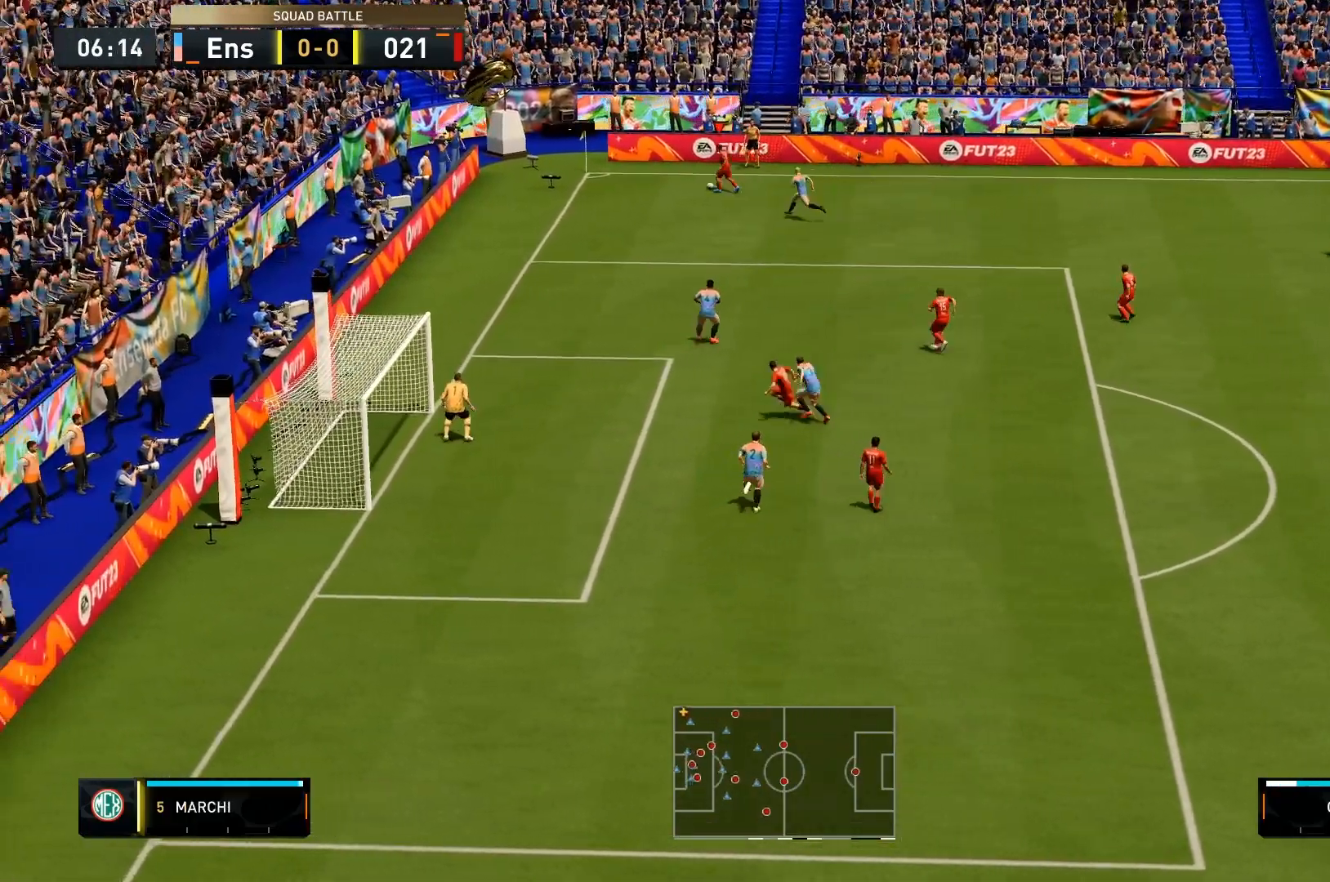
{"buttons": ["L1"], "left_stick": "center", "right_stick": "center", "events": [[333, "left_stick", "center"], [467, "L1", "down"]]}
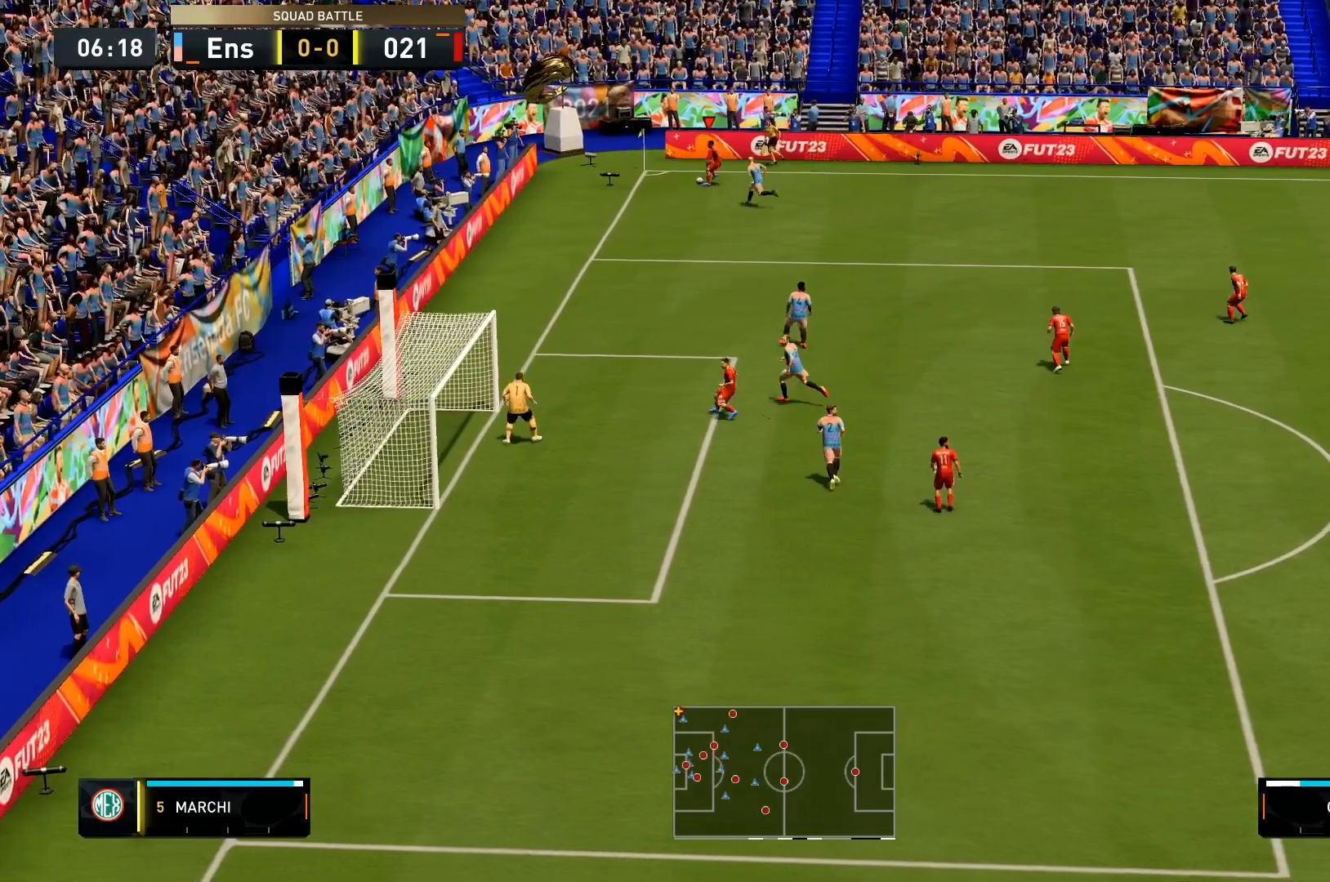
{"buttons": ["L2"], "left_stick": "center", "right_stick": "center", "events": [[100, "L1", "up"], [367, "L2", "down"]]}
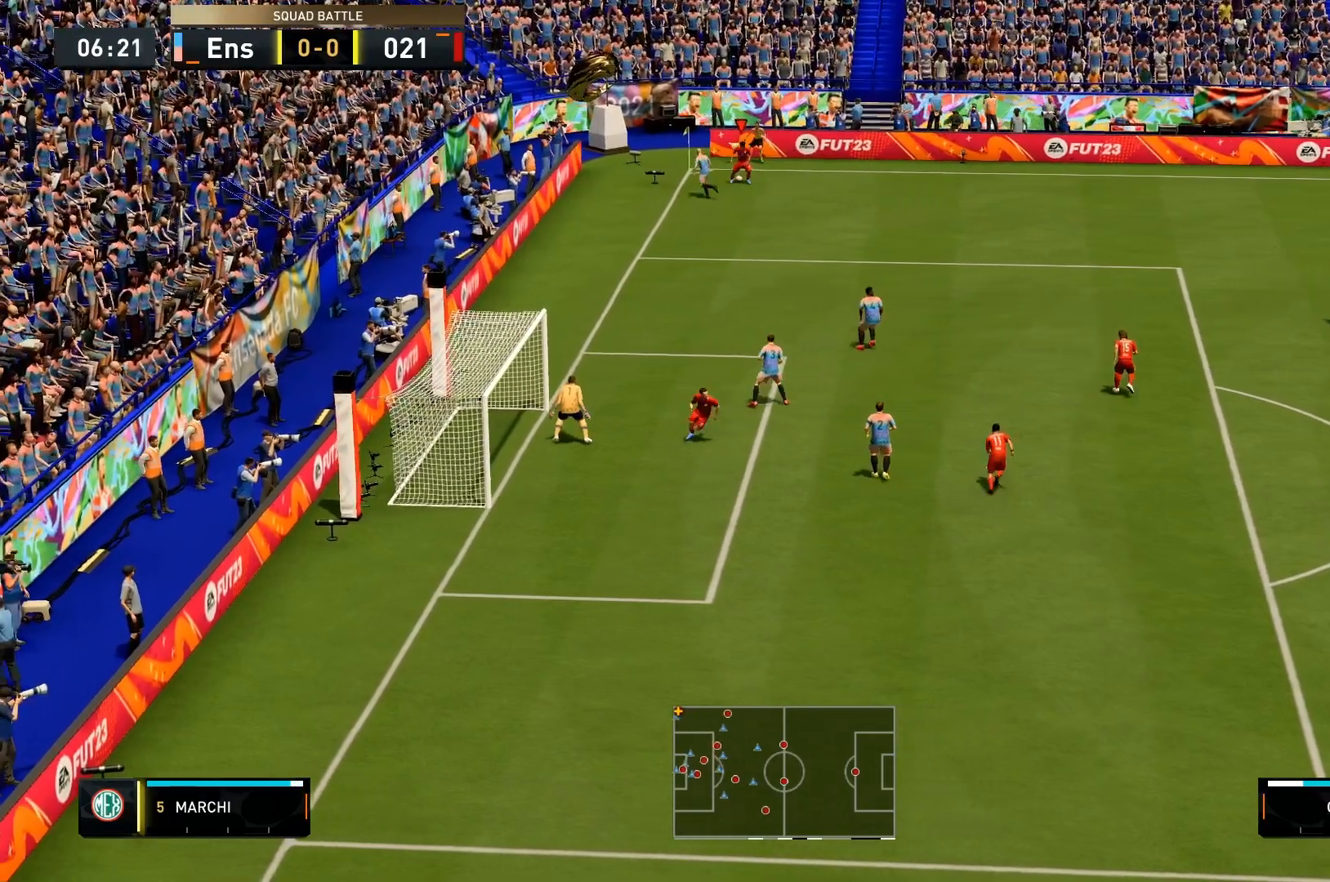
{"buttons": ["L2"], "left_stick": "center", "right_stick": "center", "events": []}
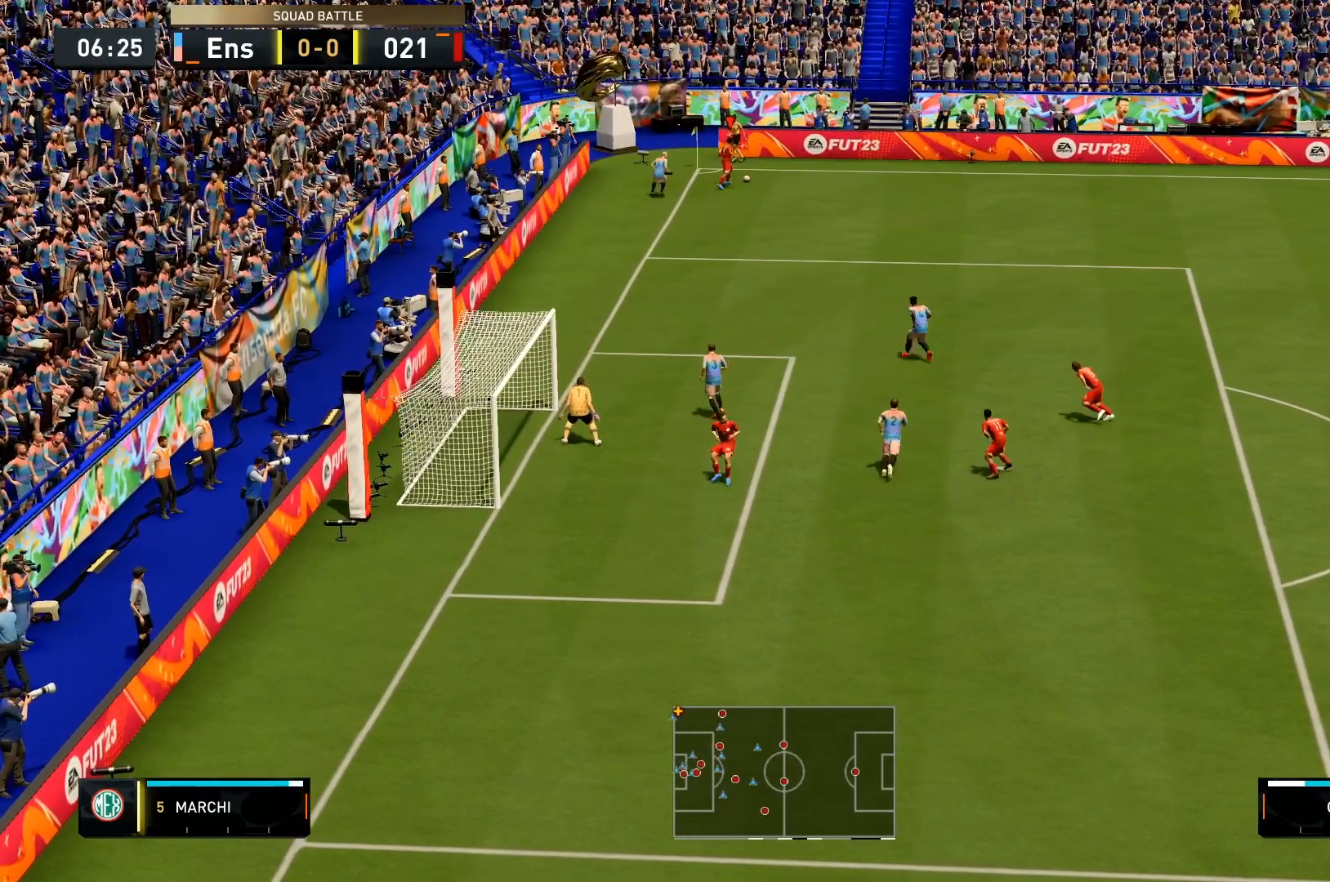
{"buttons": ["L2"], "left_stick": "center", "right_stick": "center", "events": []}
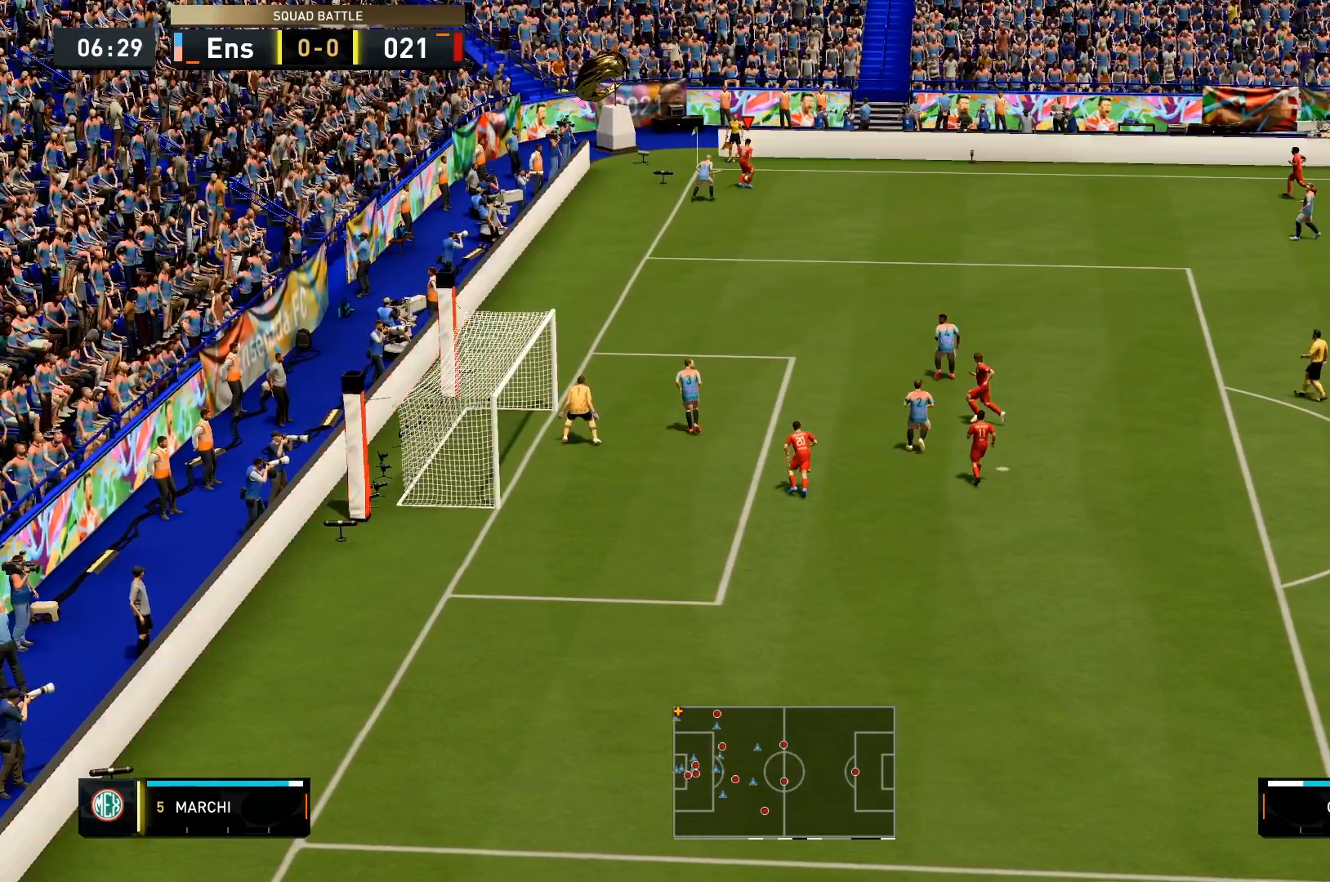
{"buttons": ["L2"], "left_stick": "center", "right_stick": "center", "events": []}
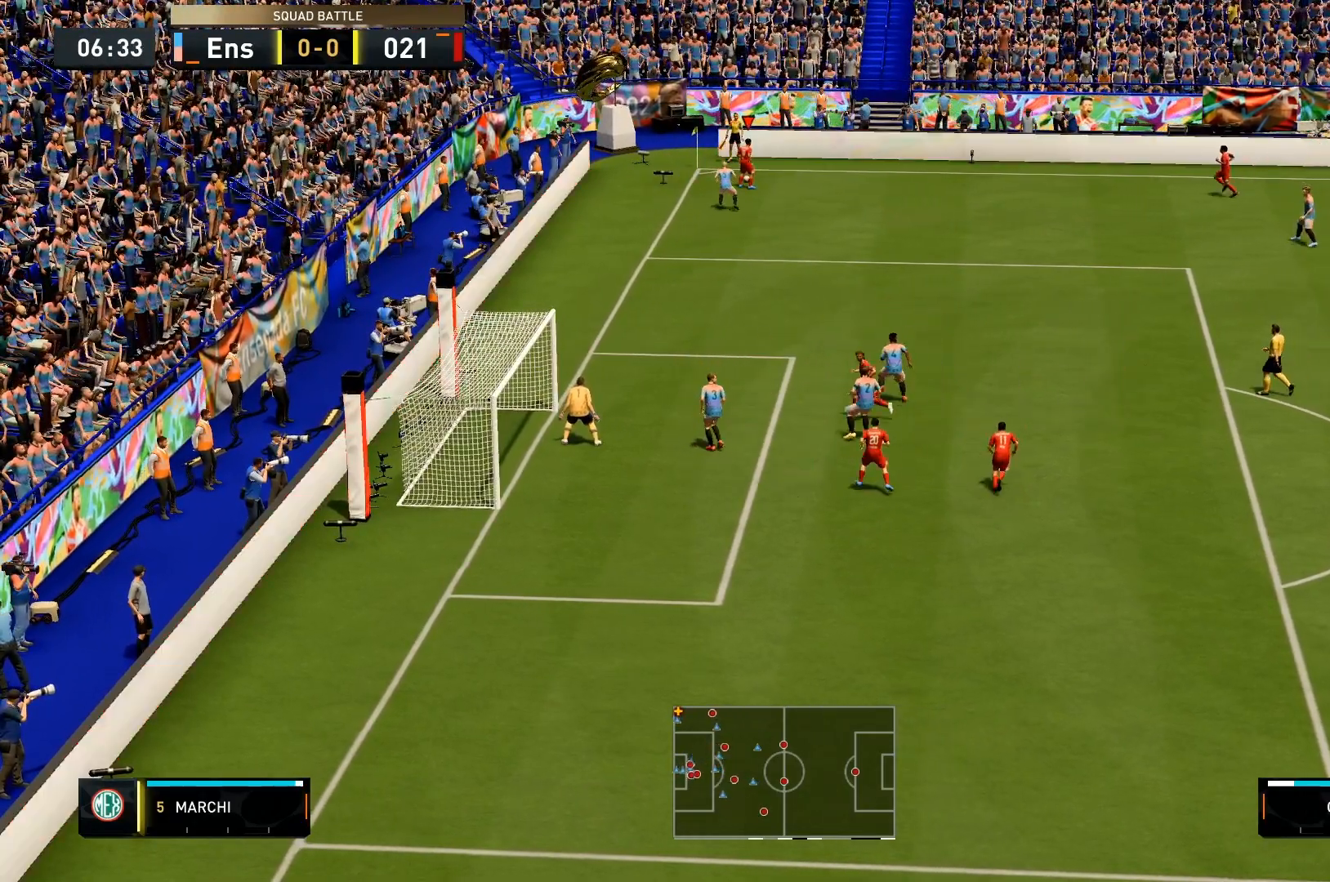
{"buttons": ["L2"], "left_stick": "center", "right_stick": "center", "events": []}
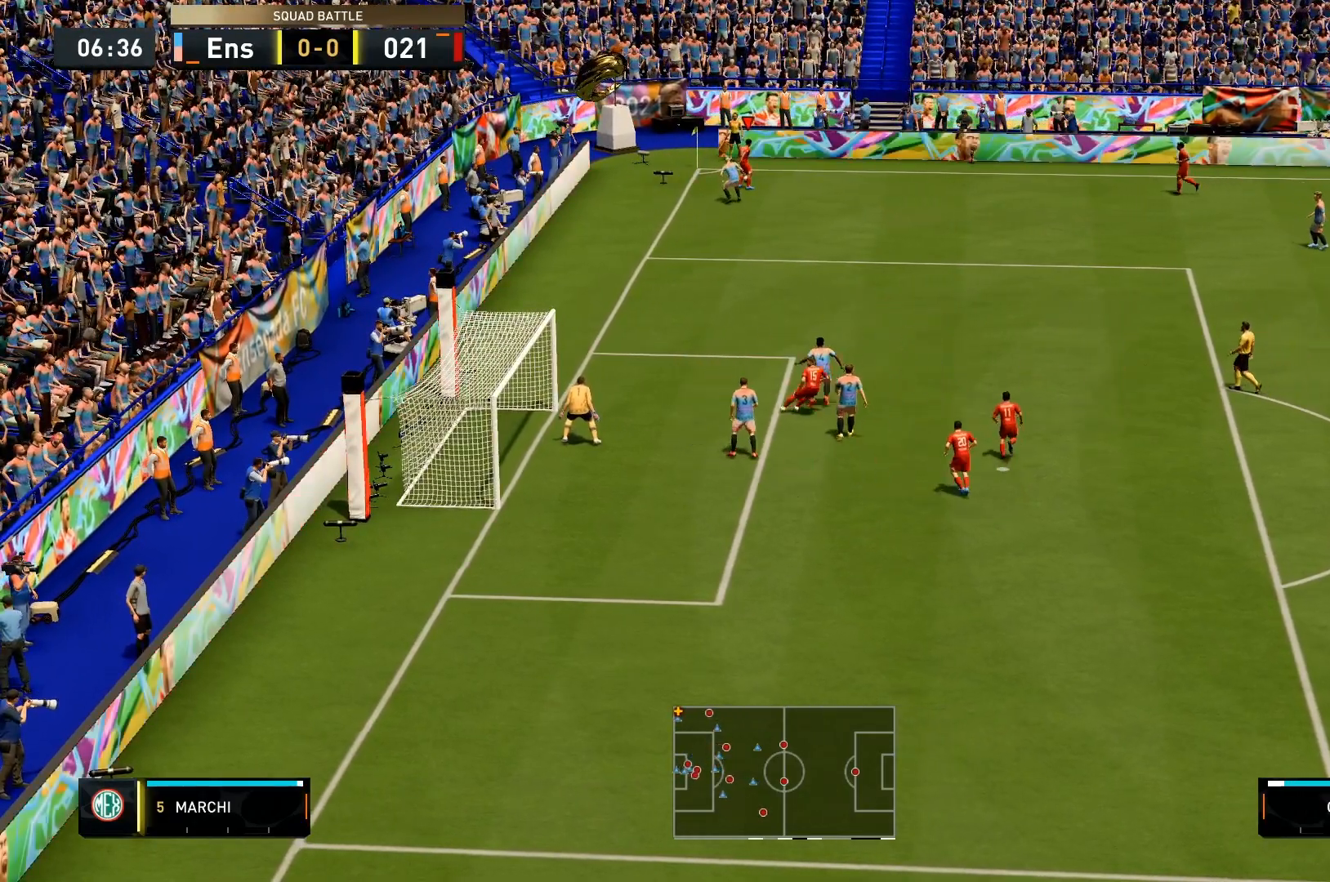
{"buttons": ["L2"], "left_stick": "center", "right_stick": "center", "events": []}
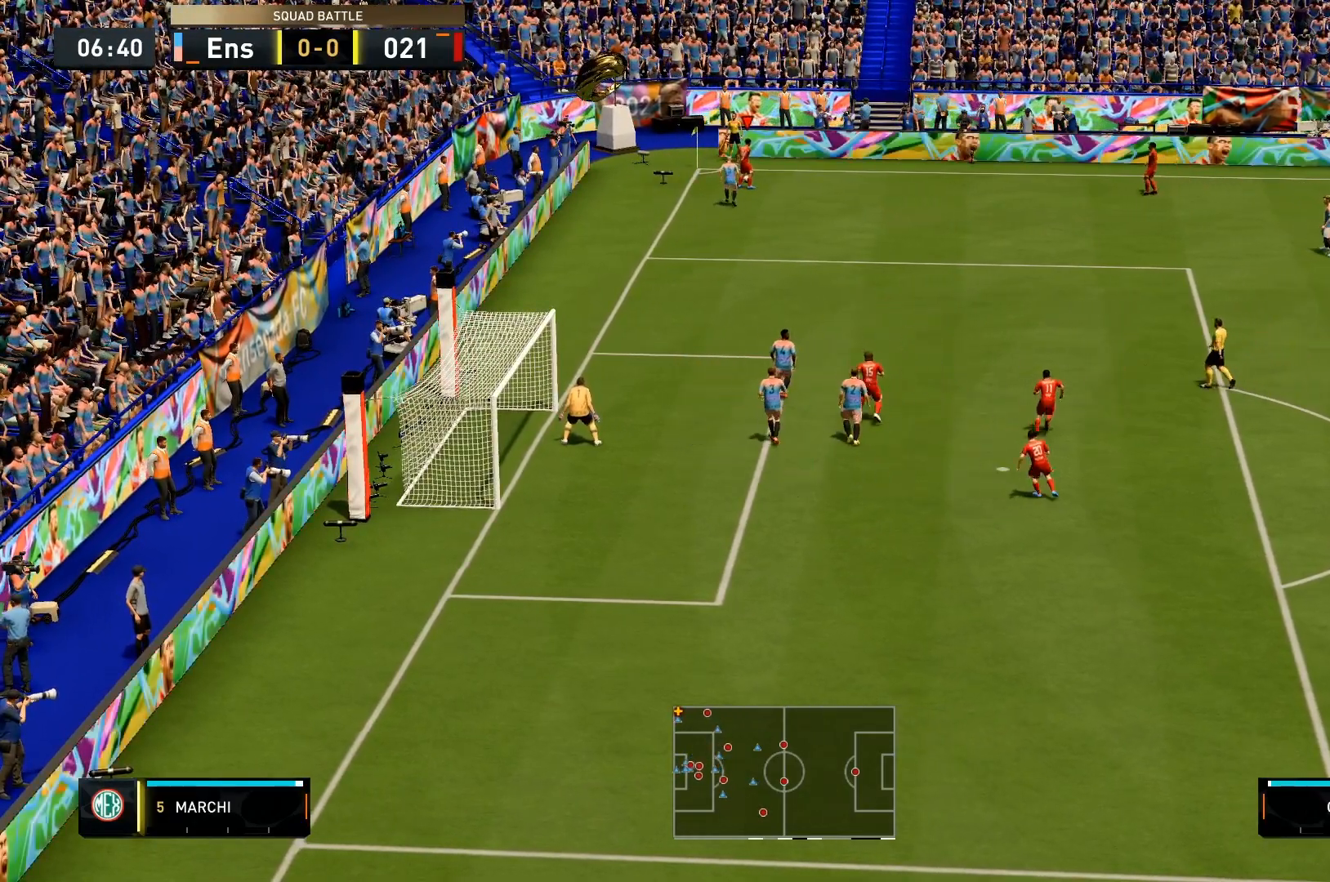
{"buttons": ["L2"], "left_stick": "center", "right_stick": "center", "events": []}
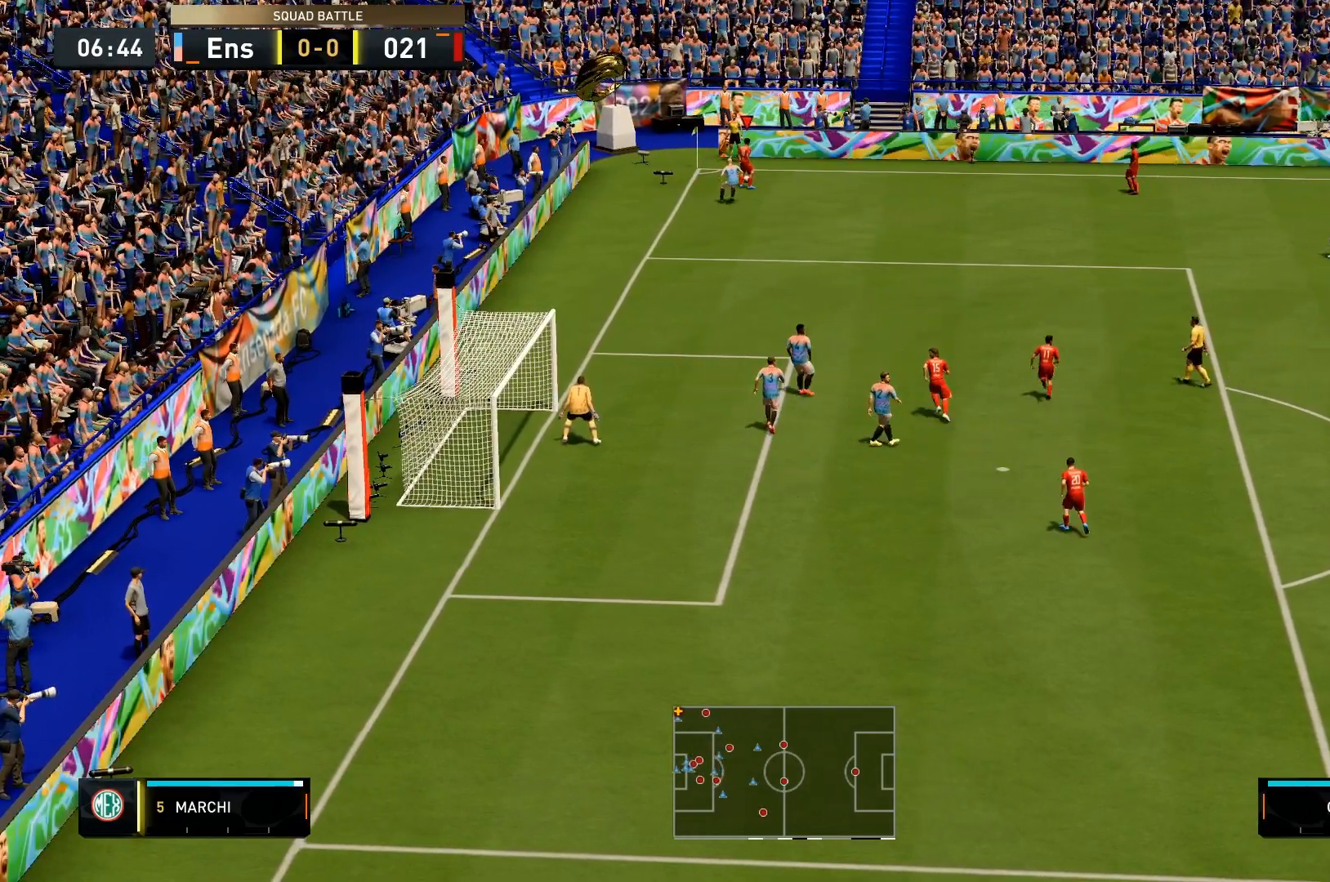
{"buttons": ["L2"], "left_stick": "center", "right_stick": "center", "events": []}
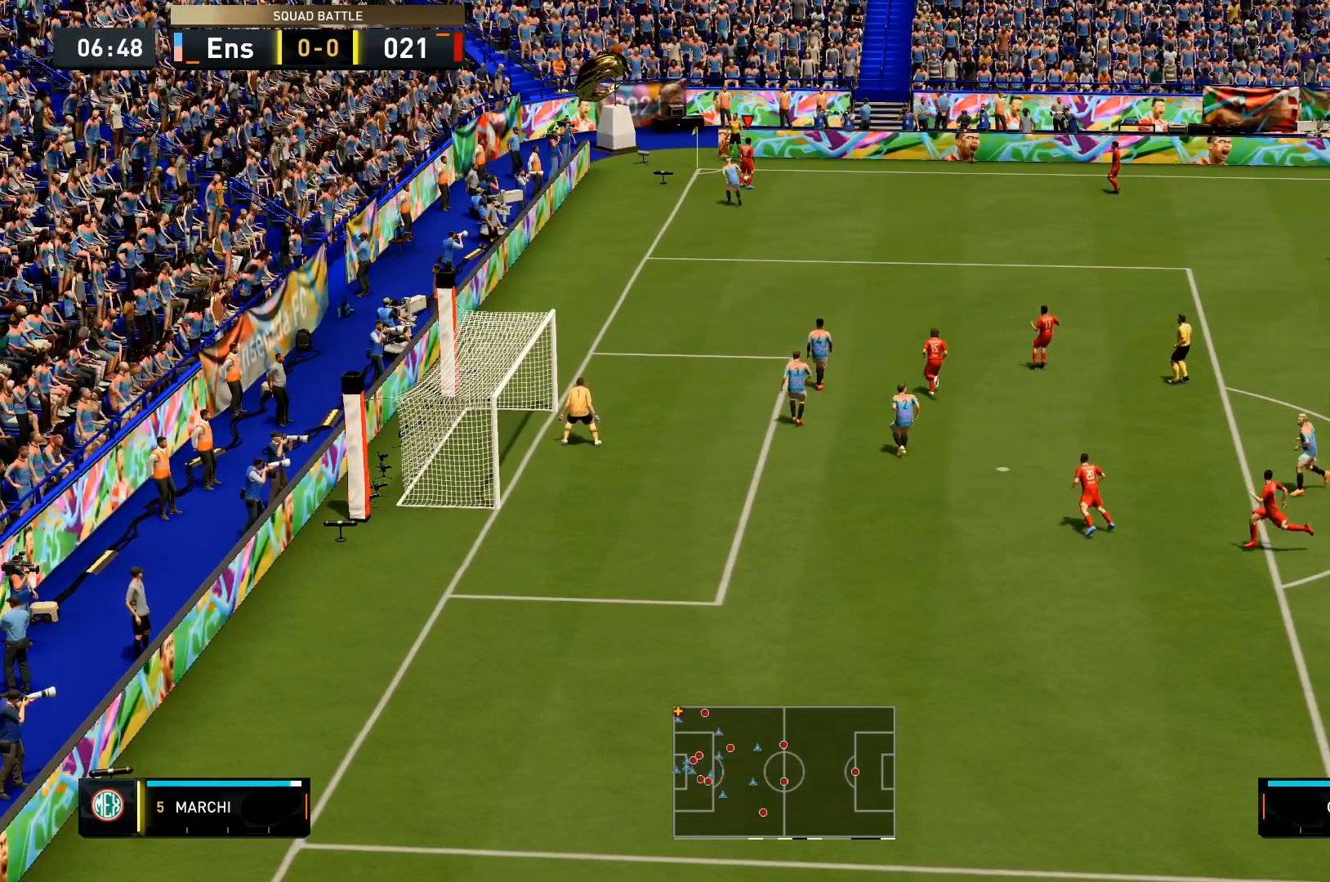
{"buttons": ["L2"], "left_stick": "center", "right_stick": "center", "events": []}